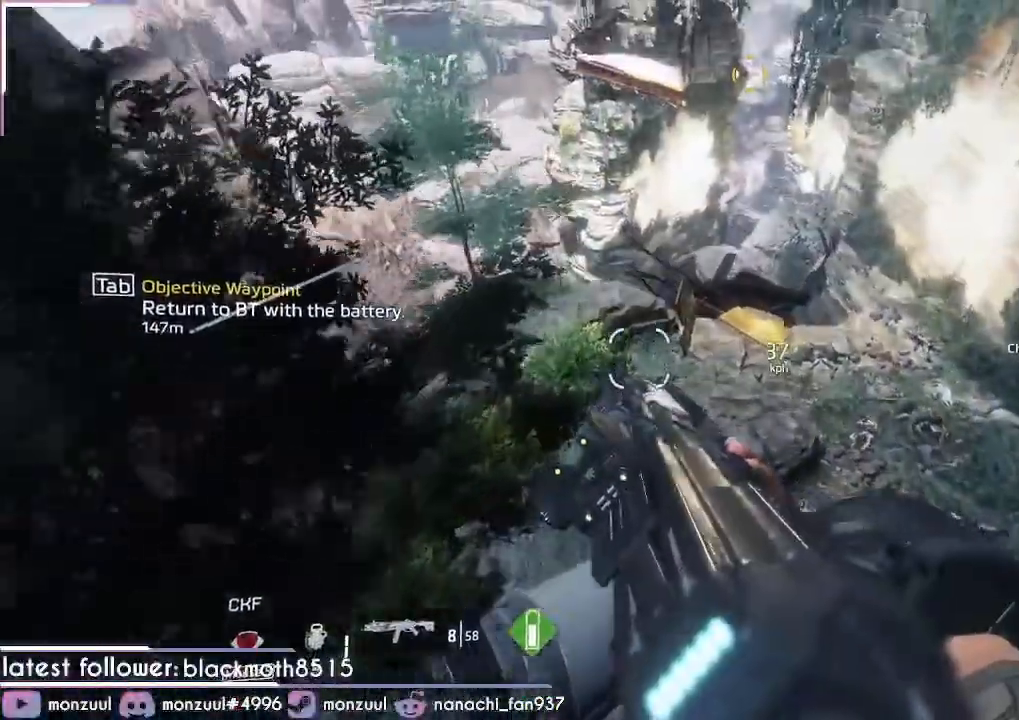
Gameplay with keyboard and mouse; each line is a JSON object with the keys and mouse buttons held at the frame after it. "events" lists presses ("down") and releases ("up") of "1", "2", "3", "4", "5", "a", "c", "caps_lock", "ctrl", "d", "e", "escape", "f", "g", "q", "r", "s", "shift", "space", "t", "tab", "v", "w", "x", "z", "mouse_left", "mouse_middle", "mouse_right", "mouse_mb5", "mouse_wheel_up" and "mouse_wheel_down" between this image and that frame as [ms after this image, input, new state], when the widget could be followed in between. "mouse_left", "mouse_middle", "mouse_right", "mouse_mb5", "mouse_wheel_up", "mouse_wheel_down" = the "left", "middle", "right", "mb5", "wheel_up", "wheel_down" buttons of the "mouse" list. No other keys are recorded. Mouse movement is not recorded. Not read: mouse_mb4.
{"keys": ["ctrl", "d", "shift"], "mouse": [], "events": [[33, "d", "down"]]}
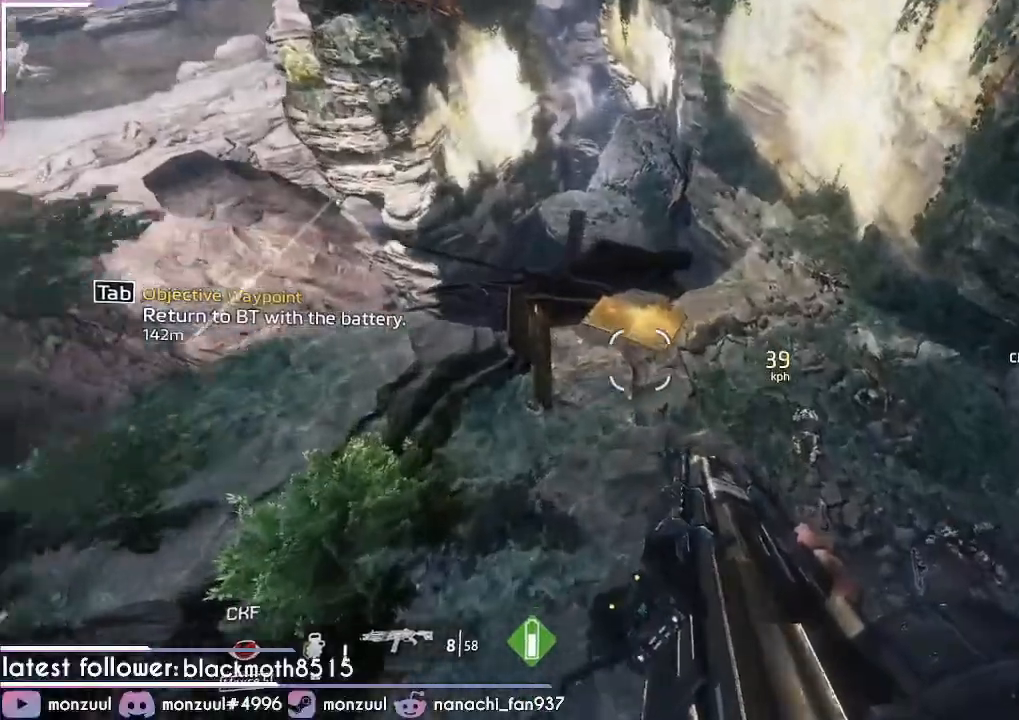
{"keys": ["a", "ctrl", "d", "shift", "space"], "mouse": [], "events": [[150, "a", "down"], [417, "space", "down"]]}
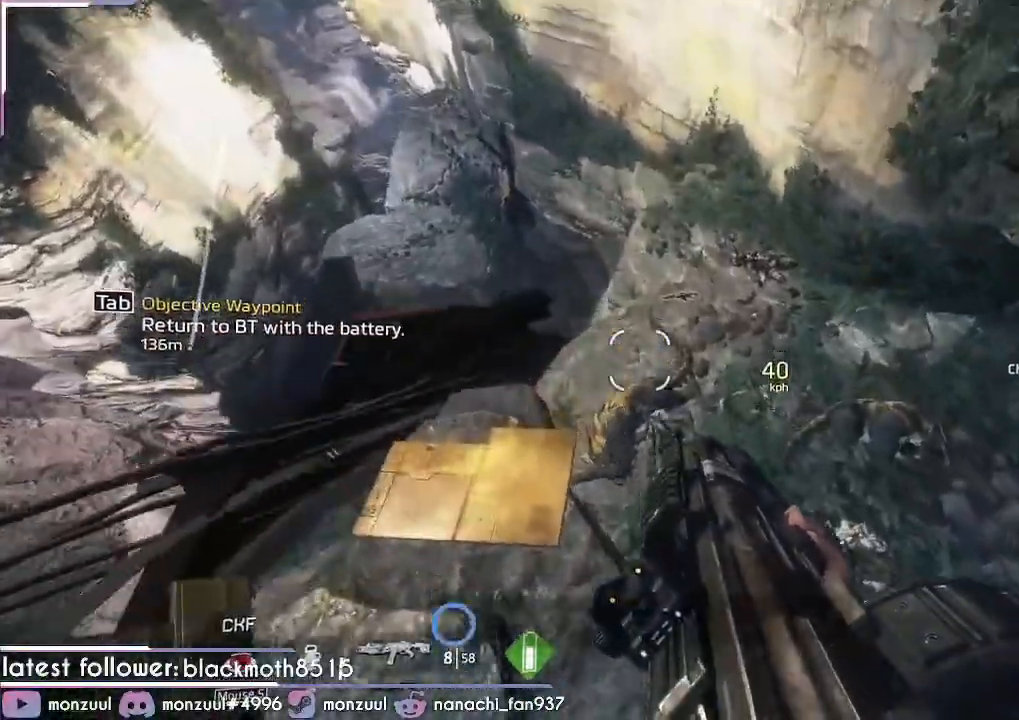
{"keys": ["a", "ctrl", "shift"], "mouse": []}
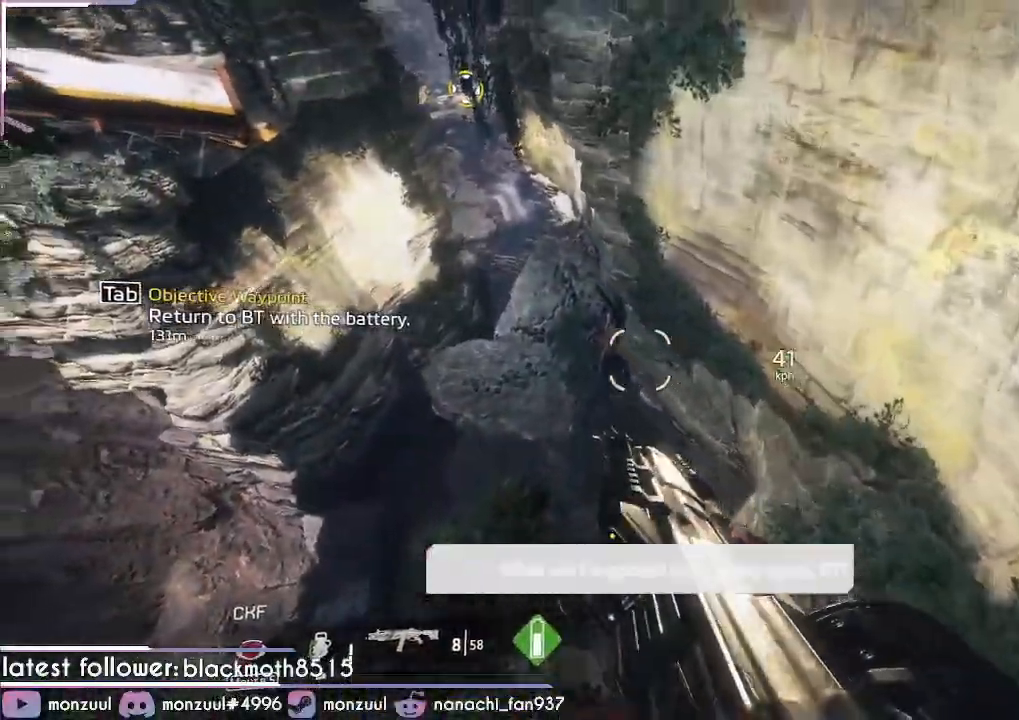
{"keys": ["a", "ctrl", "d", "shift"], "mouse": [], "events": [[500, "d", "down"]]}
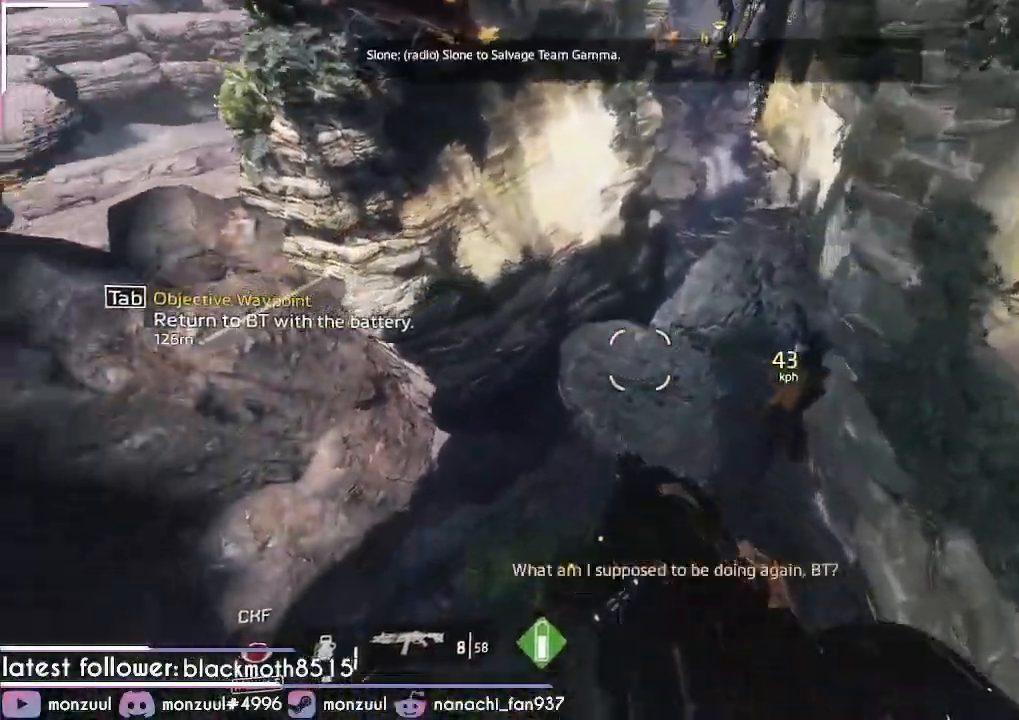
{"keys": ["ctrl", "d", "shift"], "mouse": [], "events": [[33, "a", "up"]]}
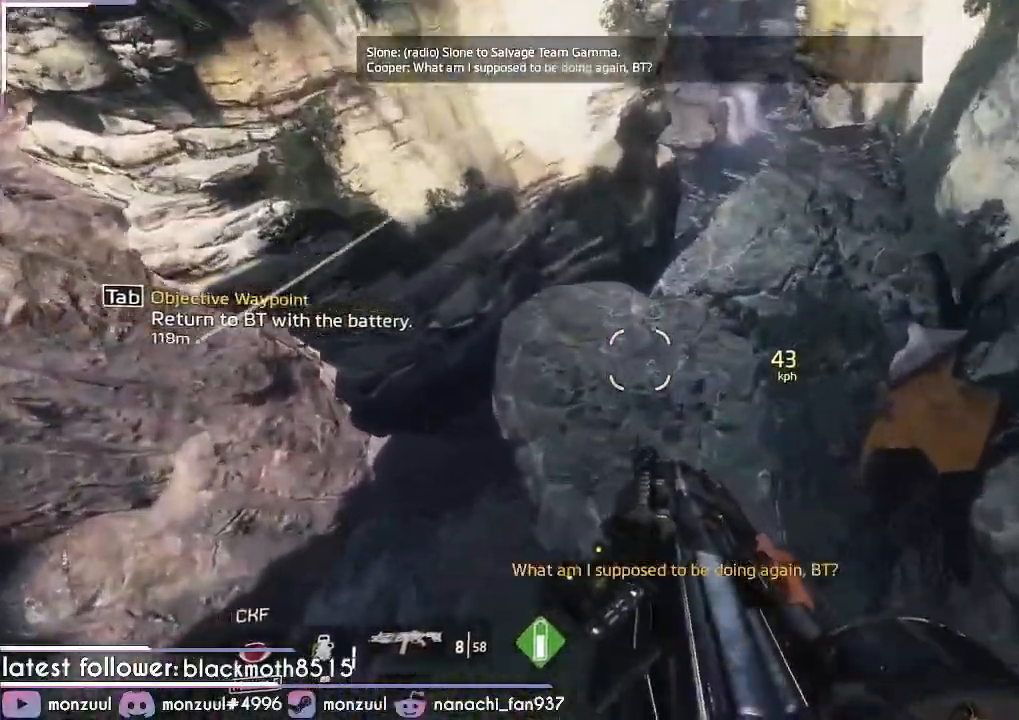
{"keys": ["ctrl", "d", "shift", "space"], "mouse": [], "events": [[433, "space", "down"]]}
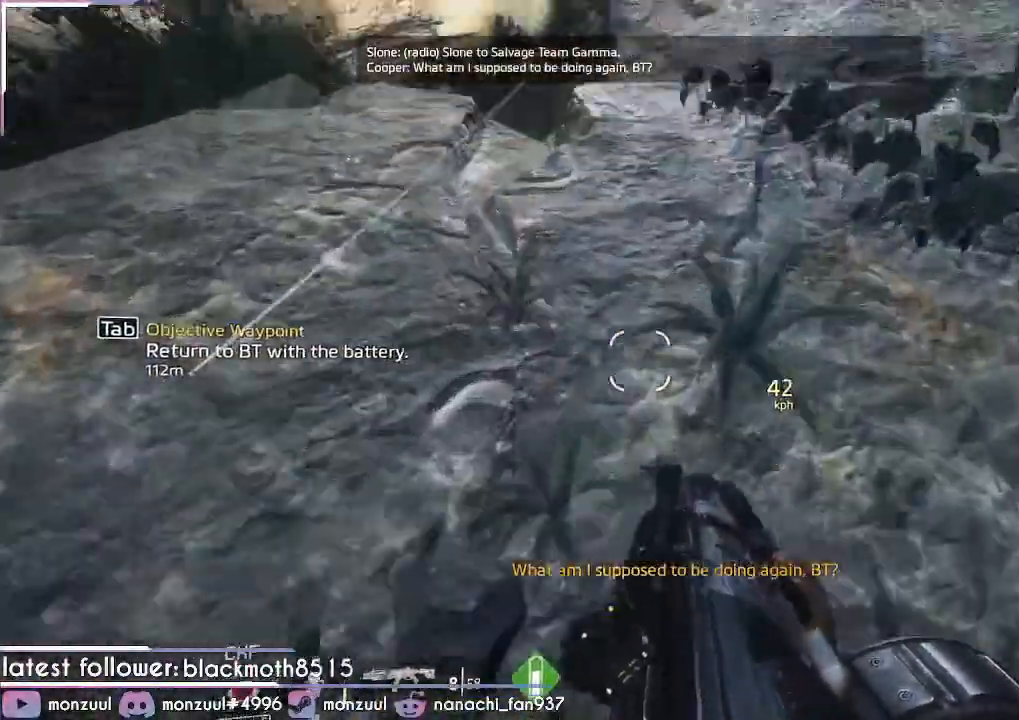
{"keys": ["ctrl", "d", "shift", "w"], "mouse": [], "events": [[184, "space", "up"], [501, "w", "down"]]}